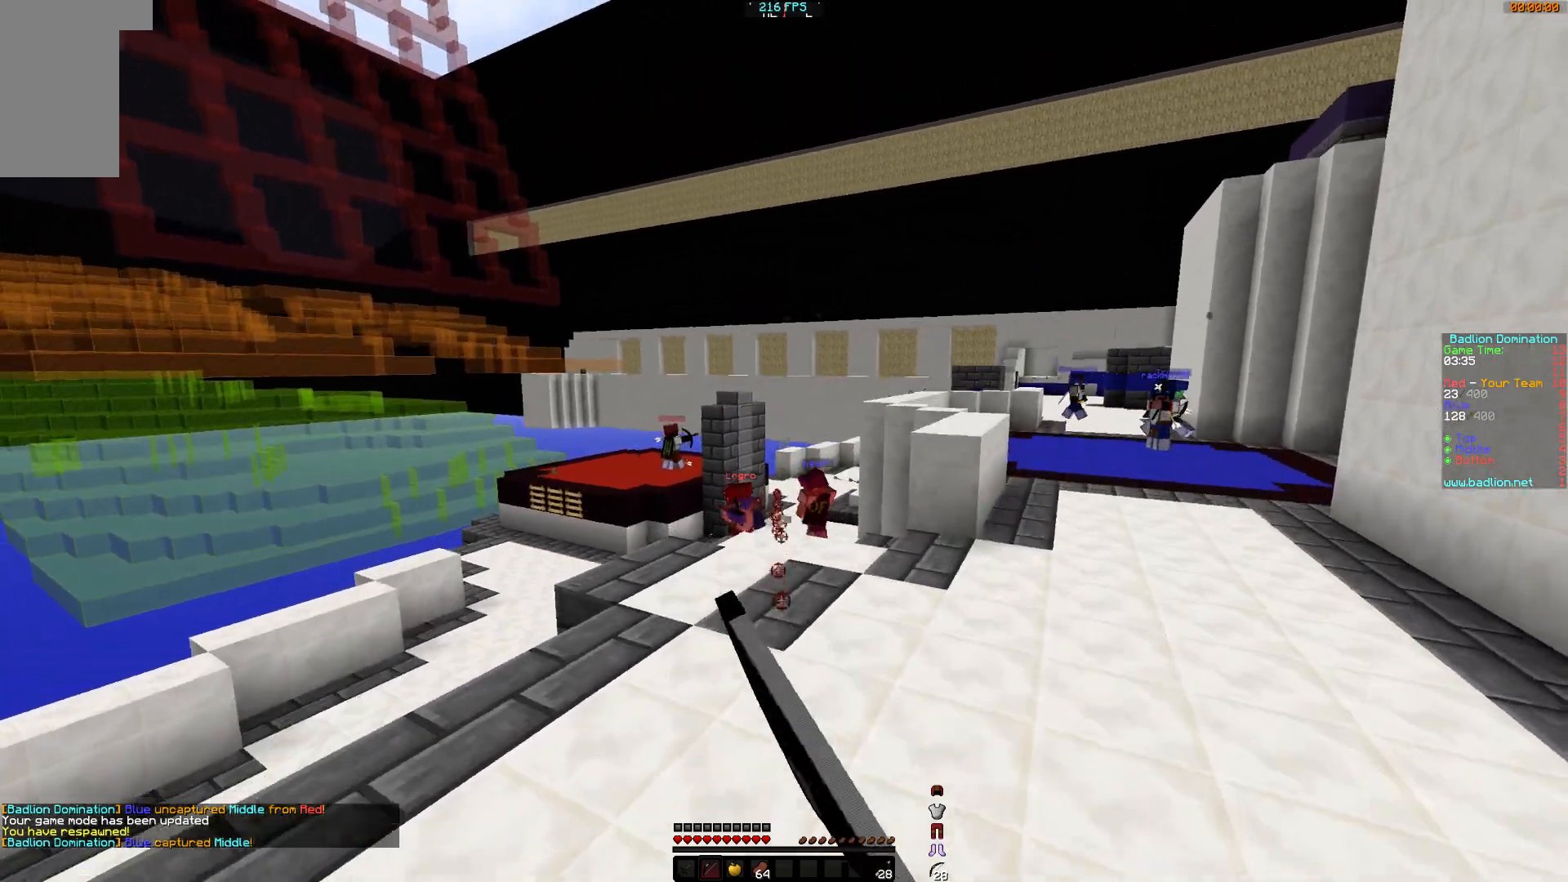
Gameplay with keyboard and mouse; each line is a JSON object with the keys and mouse buttons held at the frame after it. "events" lists presses ("down") and releases ("up") of "a", "d", "s", "w", "mouse_left" and "mouse_right" between this image and that frame as [ms after this image, input, new state], when the widget could be followed in between. "mouse_left", "mouse_right" = the "left", "right" buttons of the "mouse" list. No other keys are recorded. Fast repeated clicks can show as one long hold. Mouse movement is not recorded.
{"keys": ["w"], "mouse": ["right"], "events": [[34, "mouse_right", "down"]]}
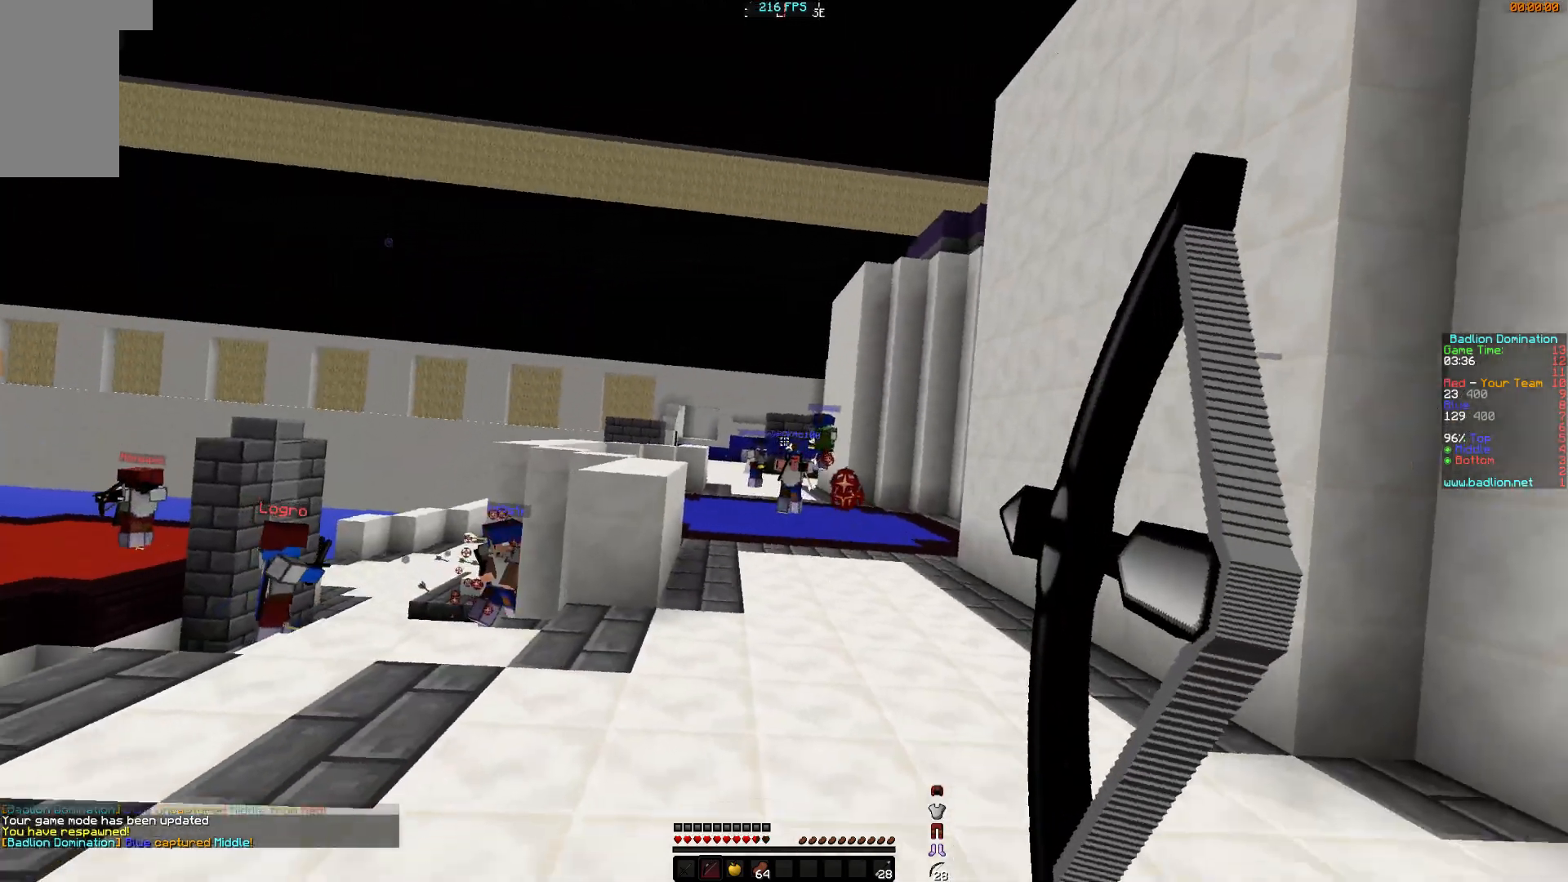
{"keys": ["d", "w"], "mouse": ["right"], "events": [[250, "d", "down"]]}
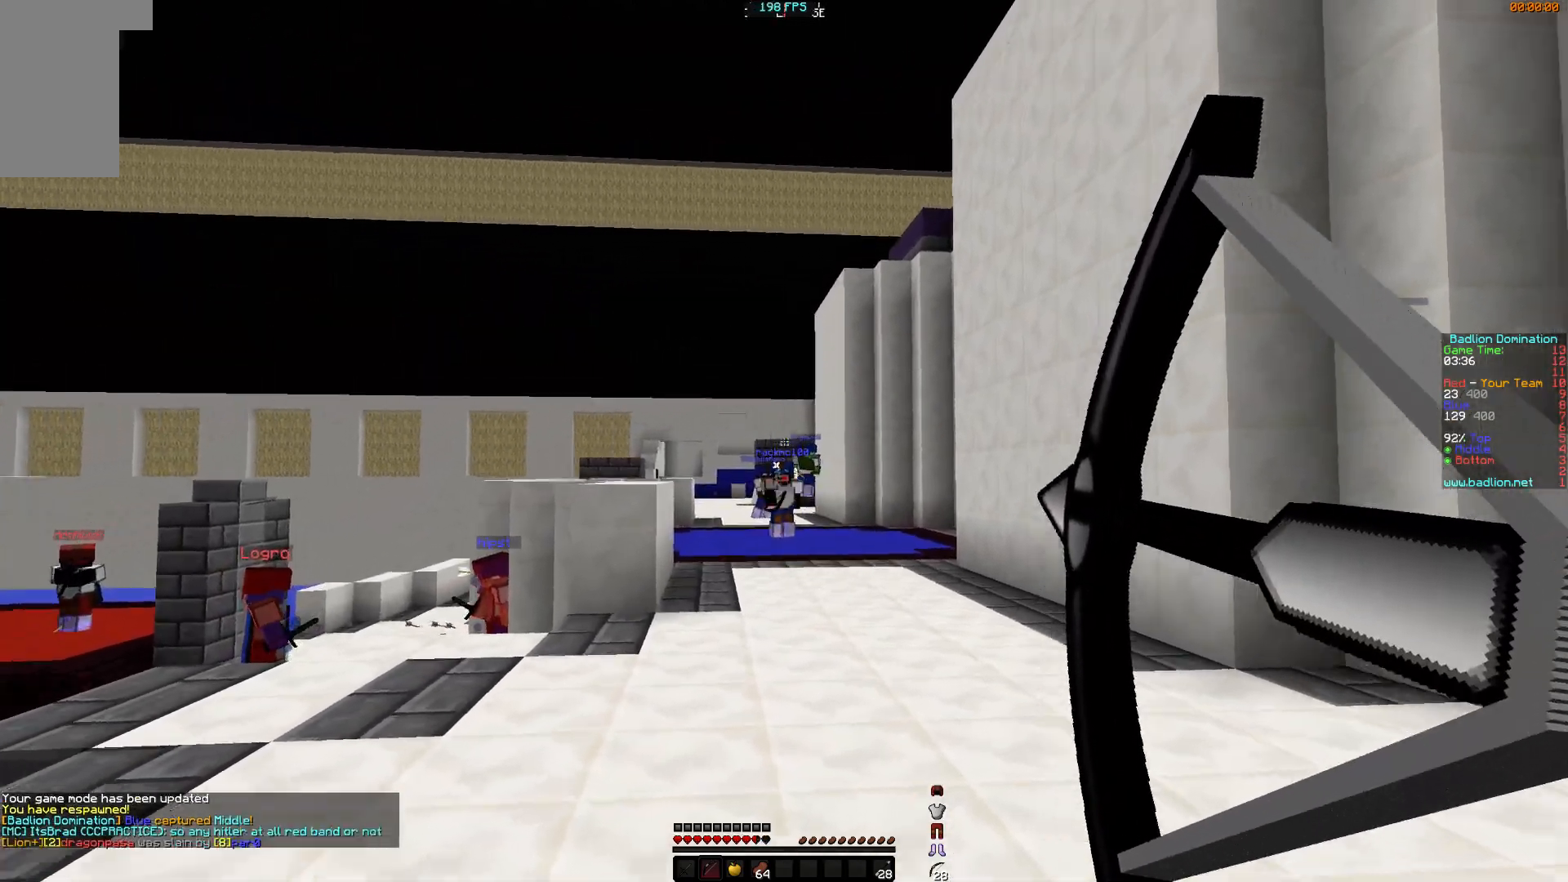
{"keys": ["w"], "mouse": ["left"], "events": [[50, "mouse_right", "up"], [84, "mouse_left", "down"], [184, "mouse_left", "up"], [284, "d", "up"], [334, "mouse_left", "down"], [384, "mouse_left", "up"], [484, "mouse_left", "down"]]}
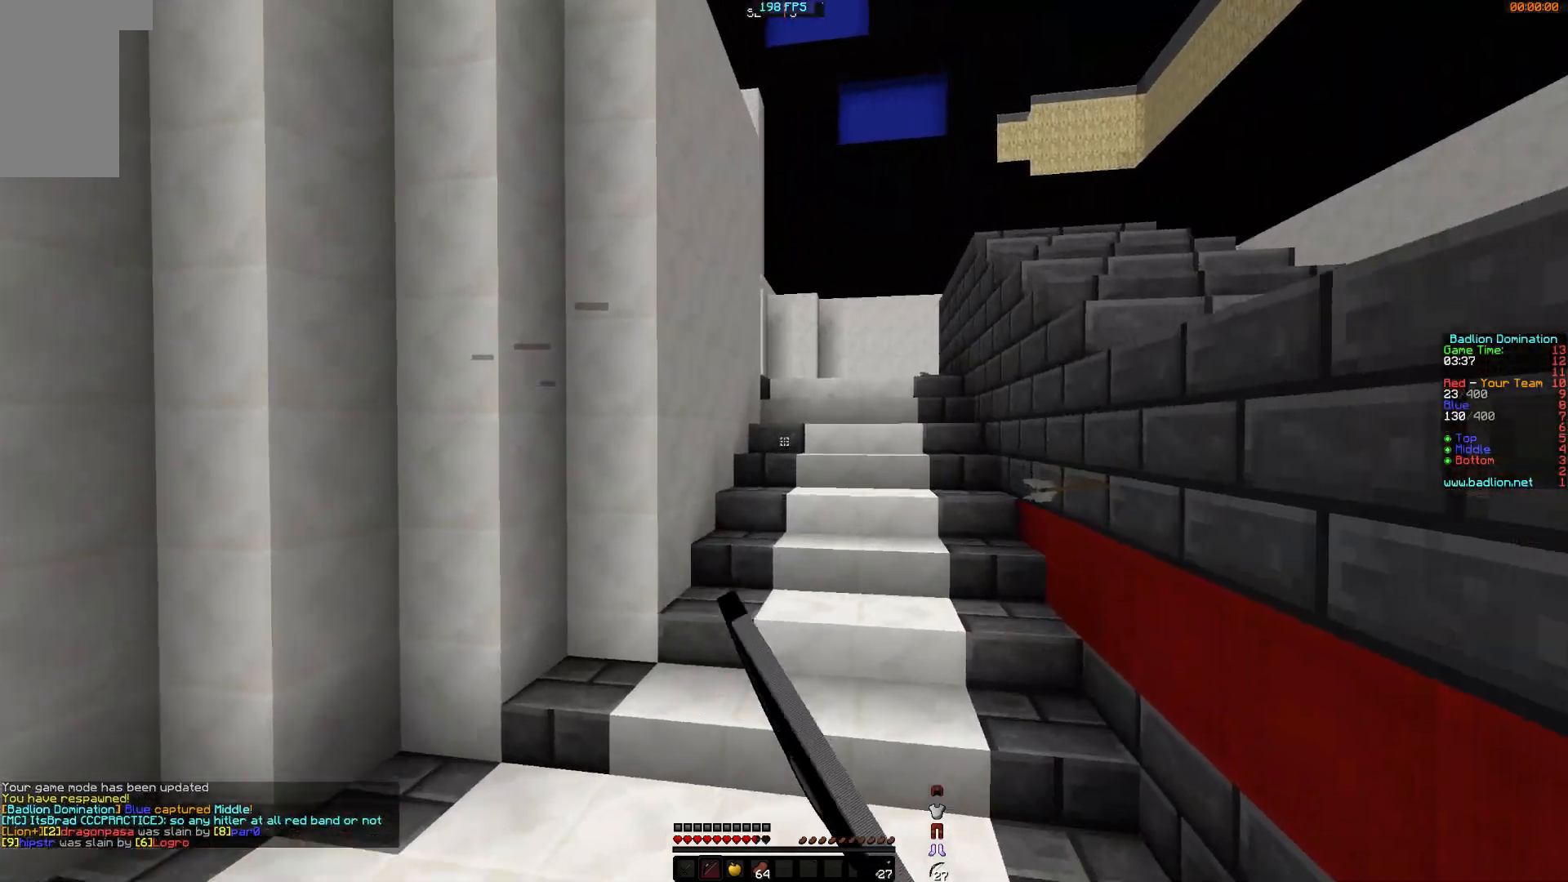
{"keys": ["w"], "mouse": ["right"], "events": [[83, "mouse_left", "up"], [183, "mouse_left", "down"], [284, "mouse_left", "up"], [384, "mouse_left", "down"], [434, "mouse_right", "down"], [484, "mouse_left", "up"]]}
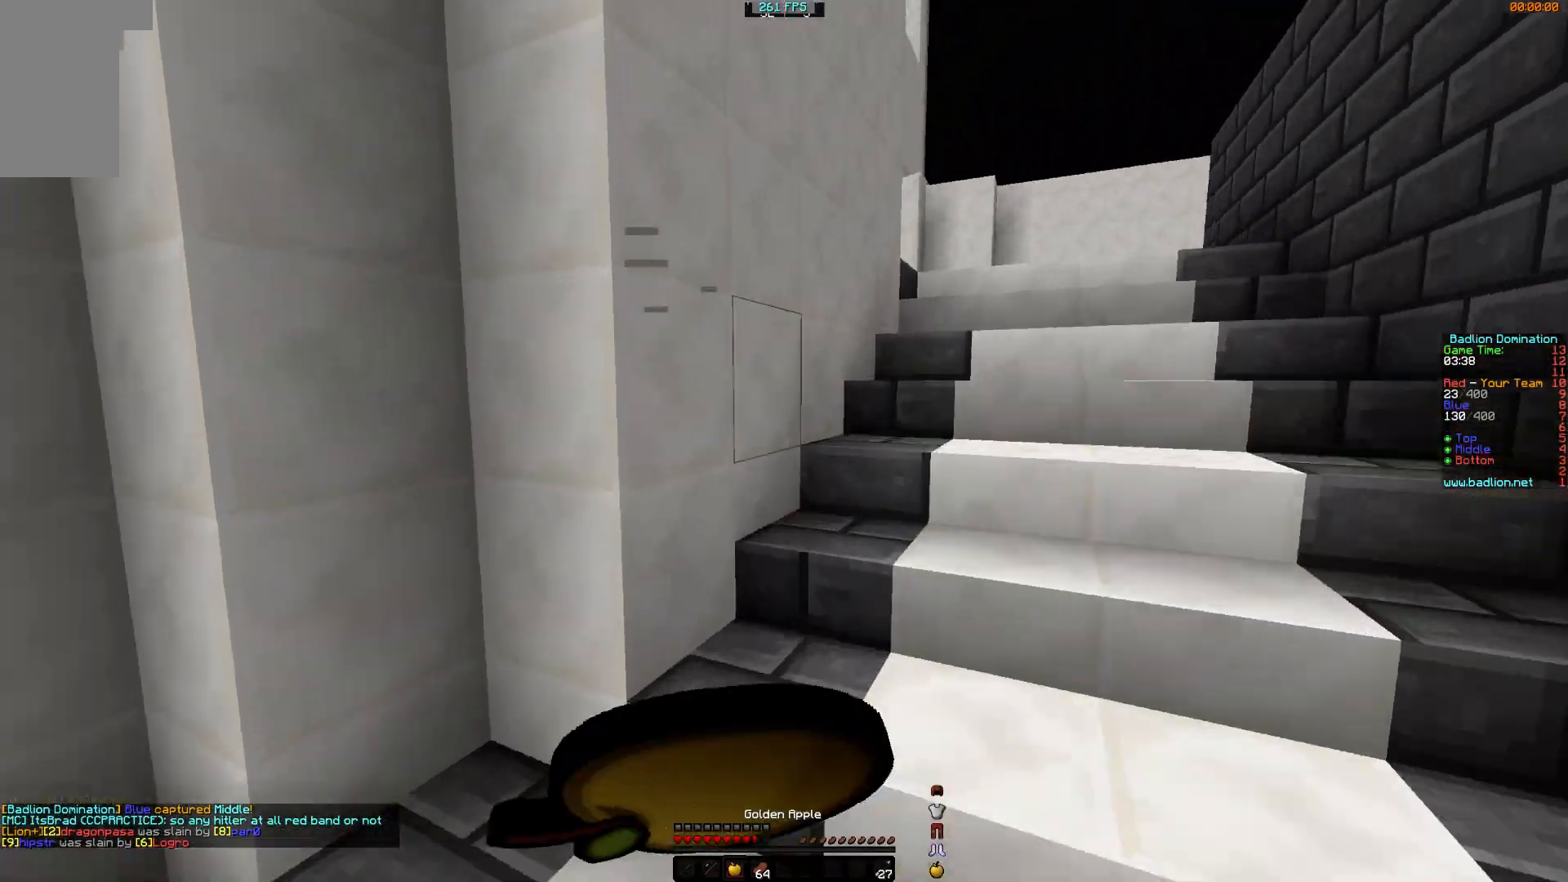
{"keys": ["w"], "mouse": ["left", "right"], "events": [[84, "mouse_left", "down"], [184, "mouse_left", "up"], [284, "mouse_left", "down"], [384, "mouse_left", "up"], [484, "mouse_left", "down"]]}
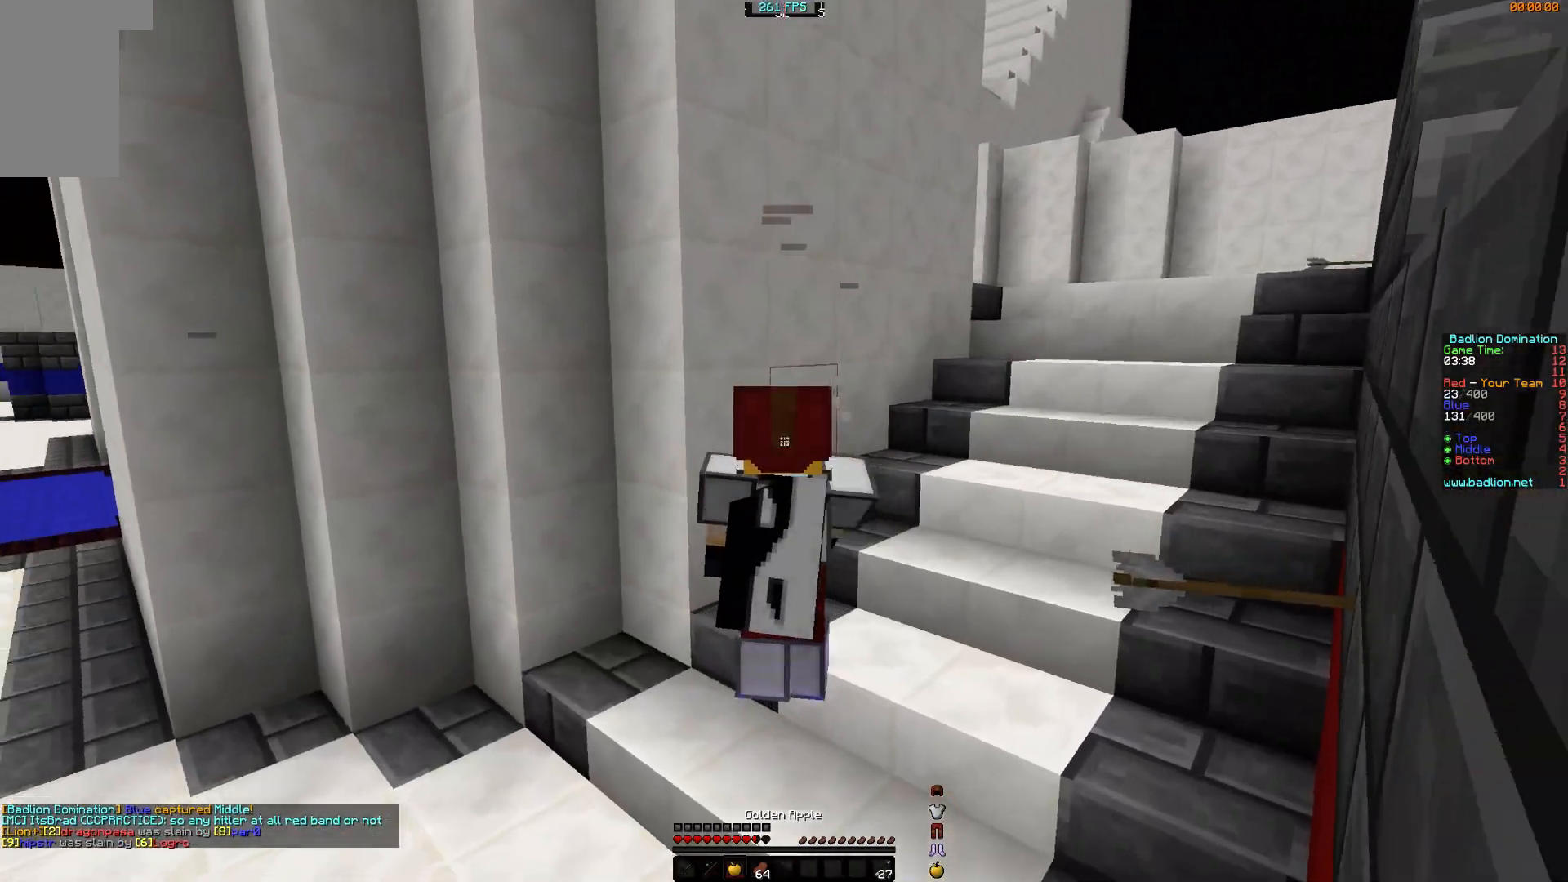
{"keys": ["a", "w"], "mouse": ["right"], "events": [[83, "a", "down"], [83, "mouse_left", "up"], [83, "w", "up"], [183, "mouse_left", "down"], [284, "mouse_left", "up"], [334, "mouse_left", "down"], [484, "mouse_left", "up"], [484, "w", "down"]]}
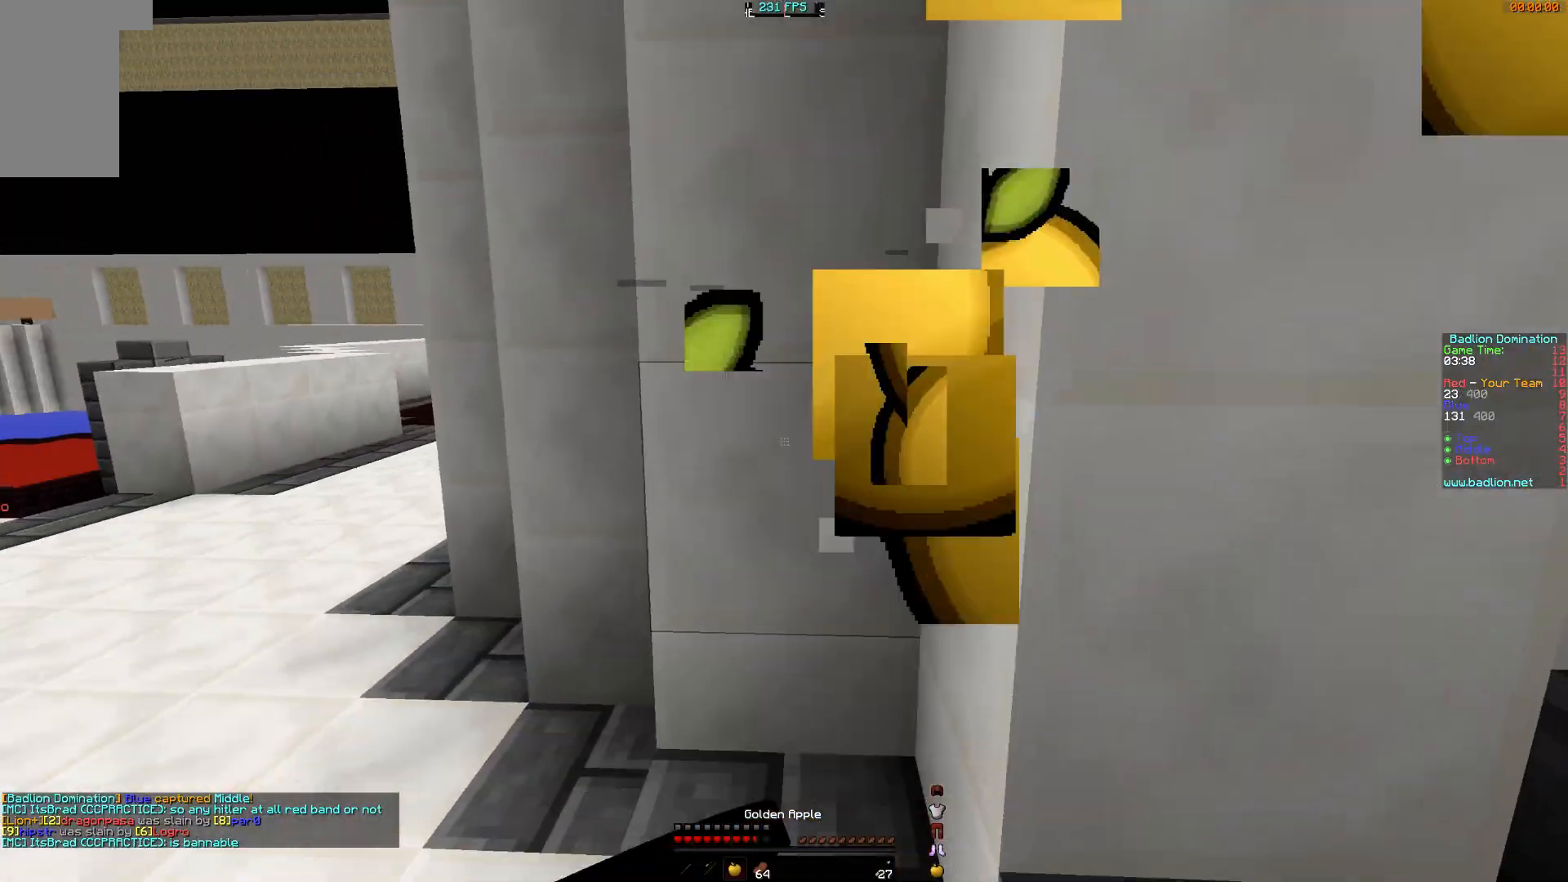
{"keys": ["a", "w"], "mouse": ["left", "right"], "events": [[34, "mouse_left", "down"], [134, "mouse_left", "up"], [234, "mouse_left", "down"], [334, "mouse_left", "up"], [434, "mouse_left", "down"]]}
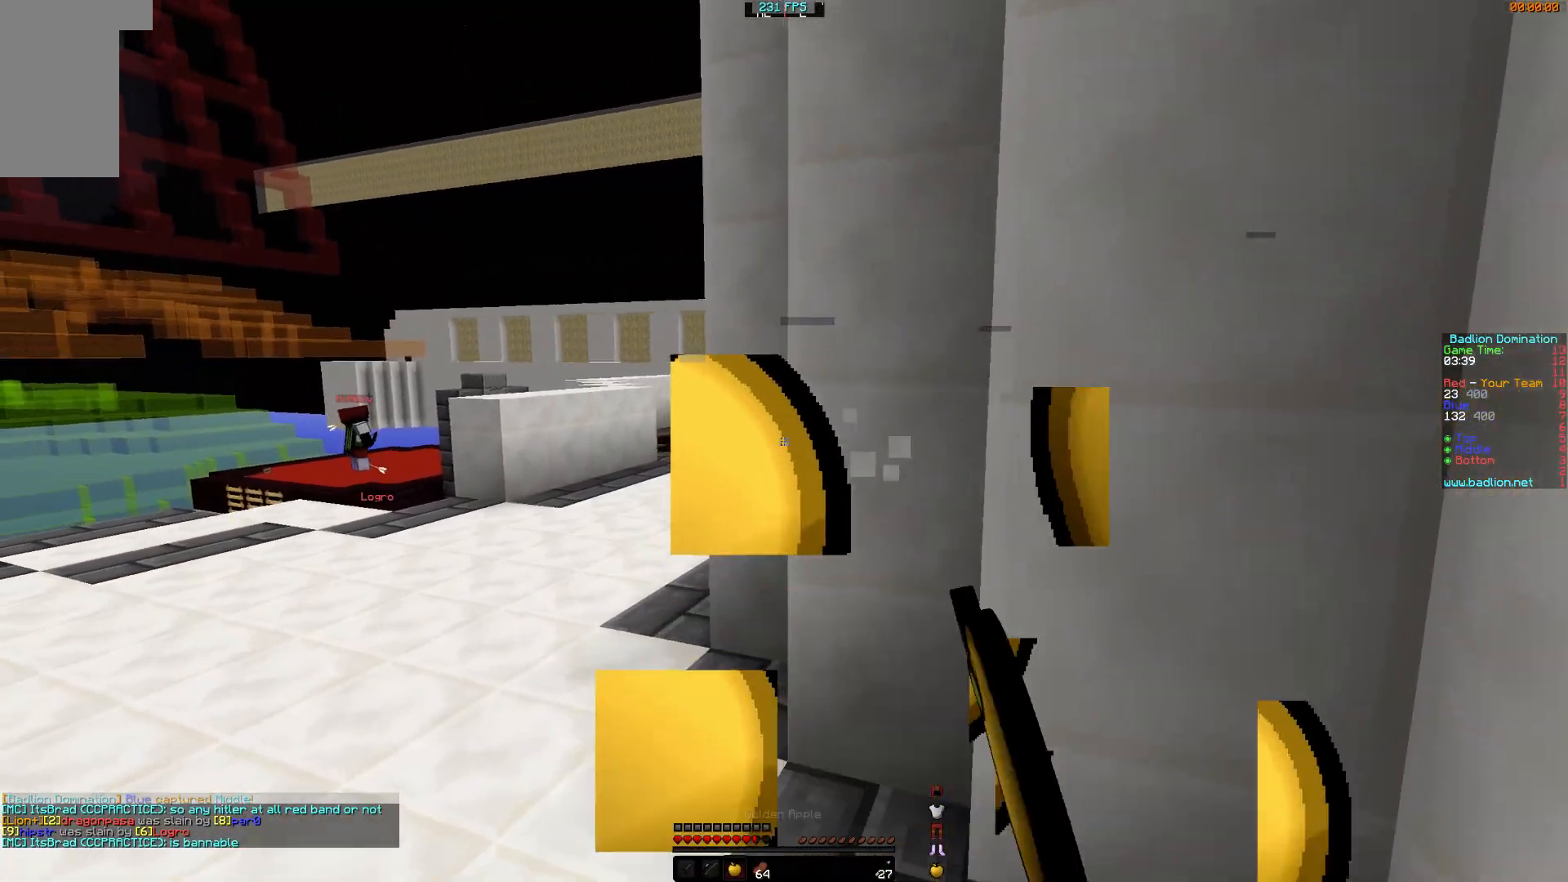
{"keys": ["w"], "mouse": ["right"], "events": [[33, "mouse_left", "up"], [133, "a", "up"], [234, "mouse_right", "up"], [384, "mouse_right", "down"]]}
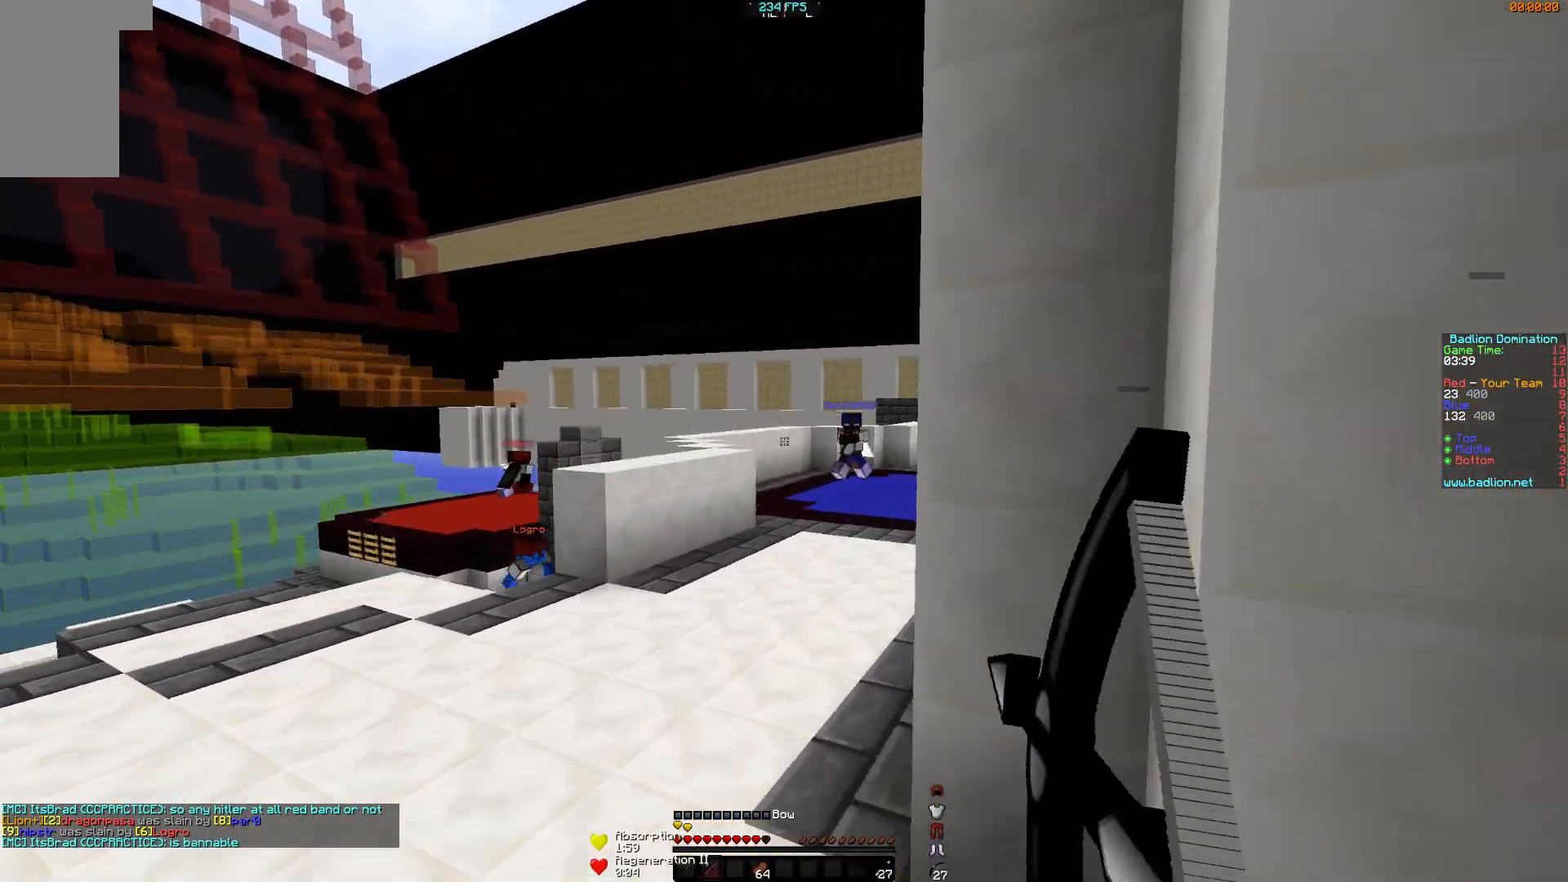
{"keys": ["a", "w"], "mouse": ["right"], "events": [[484, "a", "down"]]}
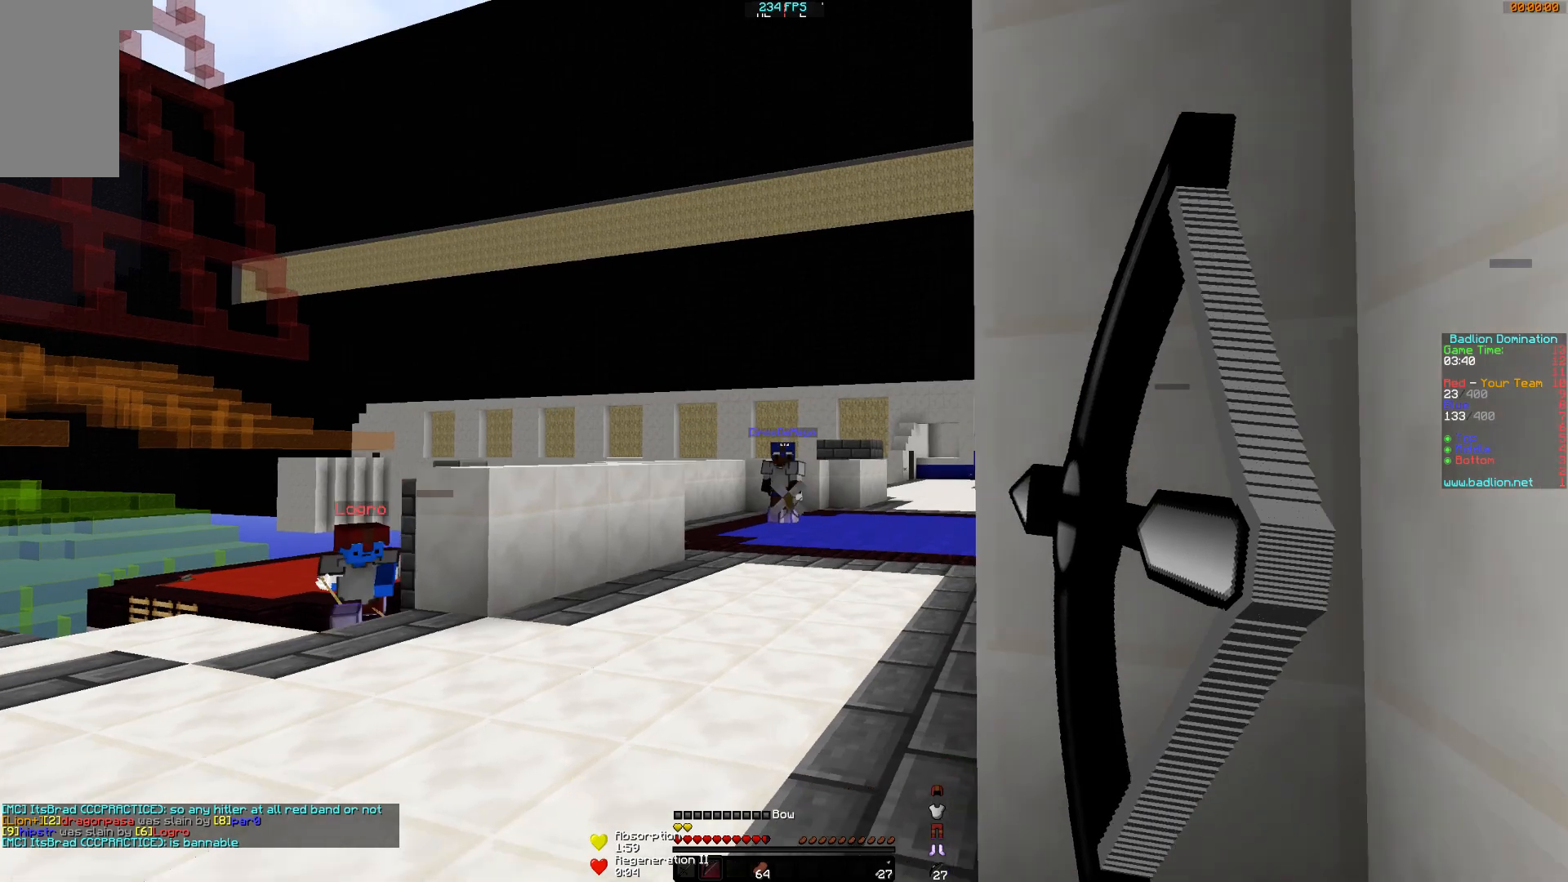
{"keys": ["d"], "mouse": ["left"], "events": [[33, "w", "up"], [183, "s", "down"], [434, "d", "down"], [434, "mouse_right", "up"], [484, "a", "up"], [484, "mouse_left", "down"], [484, "s", "up"]]}
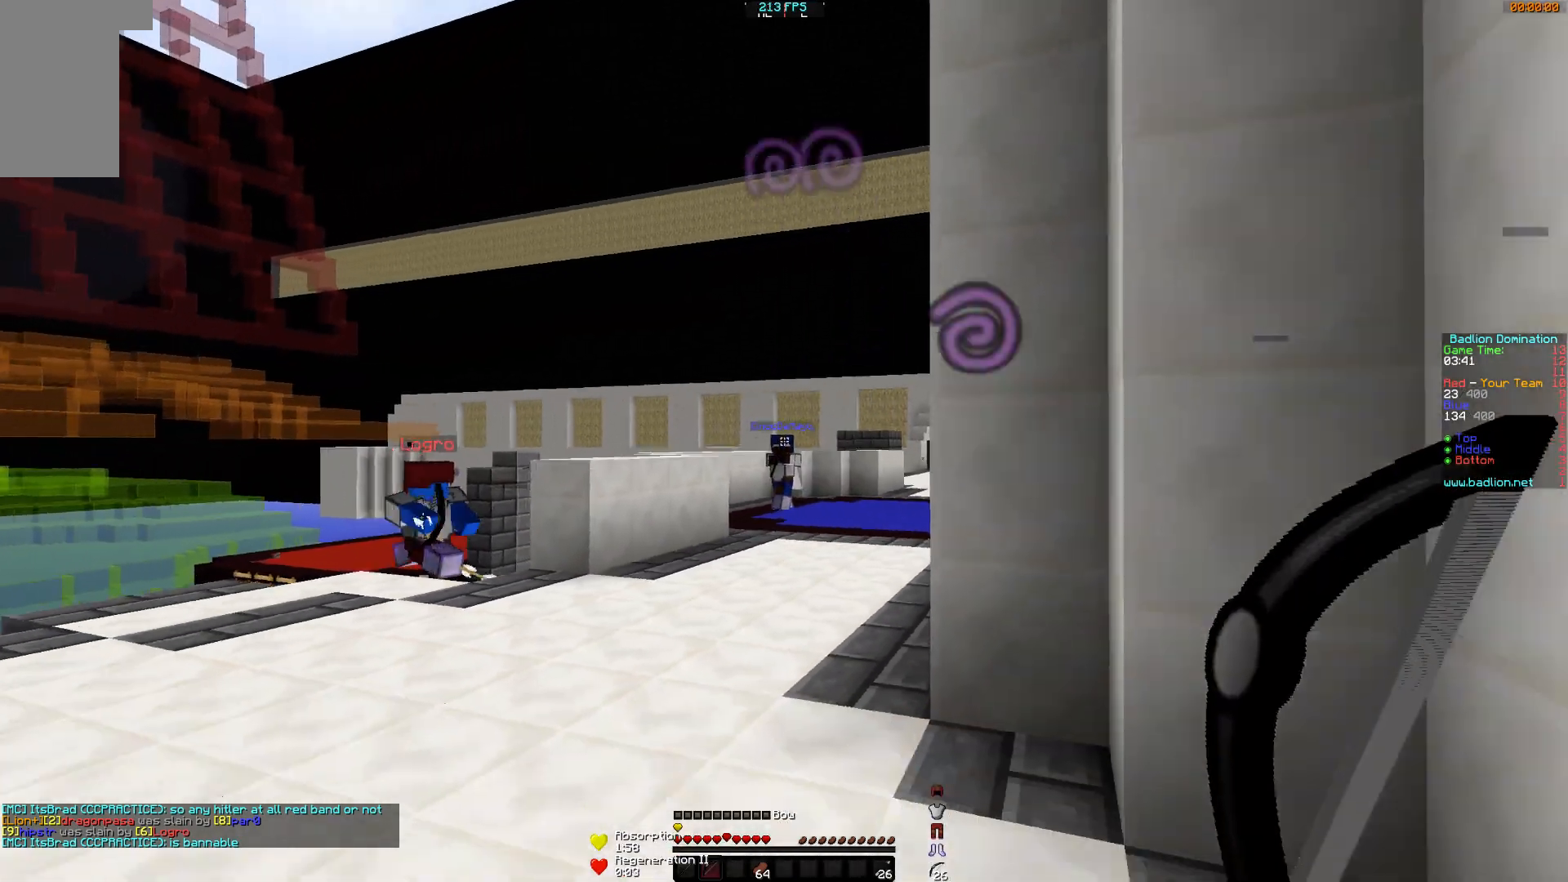
{"keys": ["w"], "mouse": [], "events": [[34, "mouse_left", "up"], [134, "w", "down"], [434, "d", "up"]]}
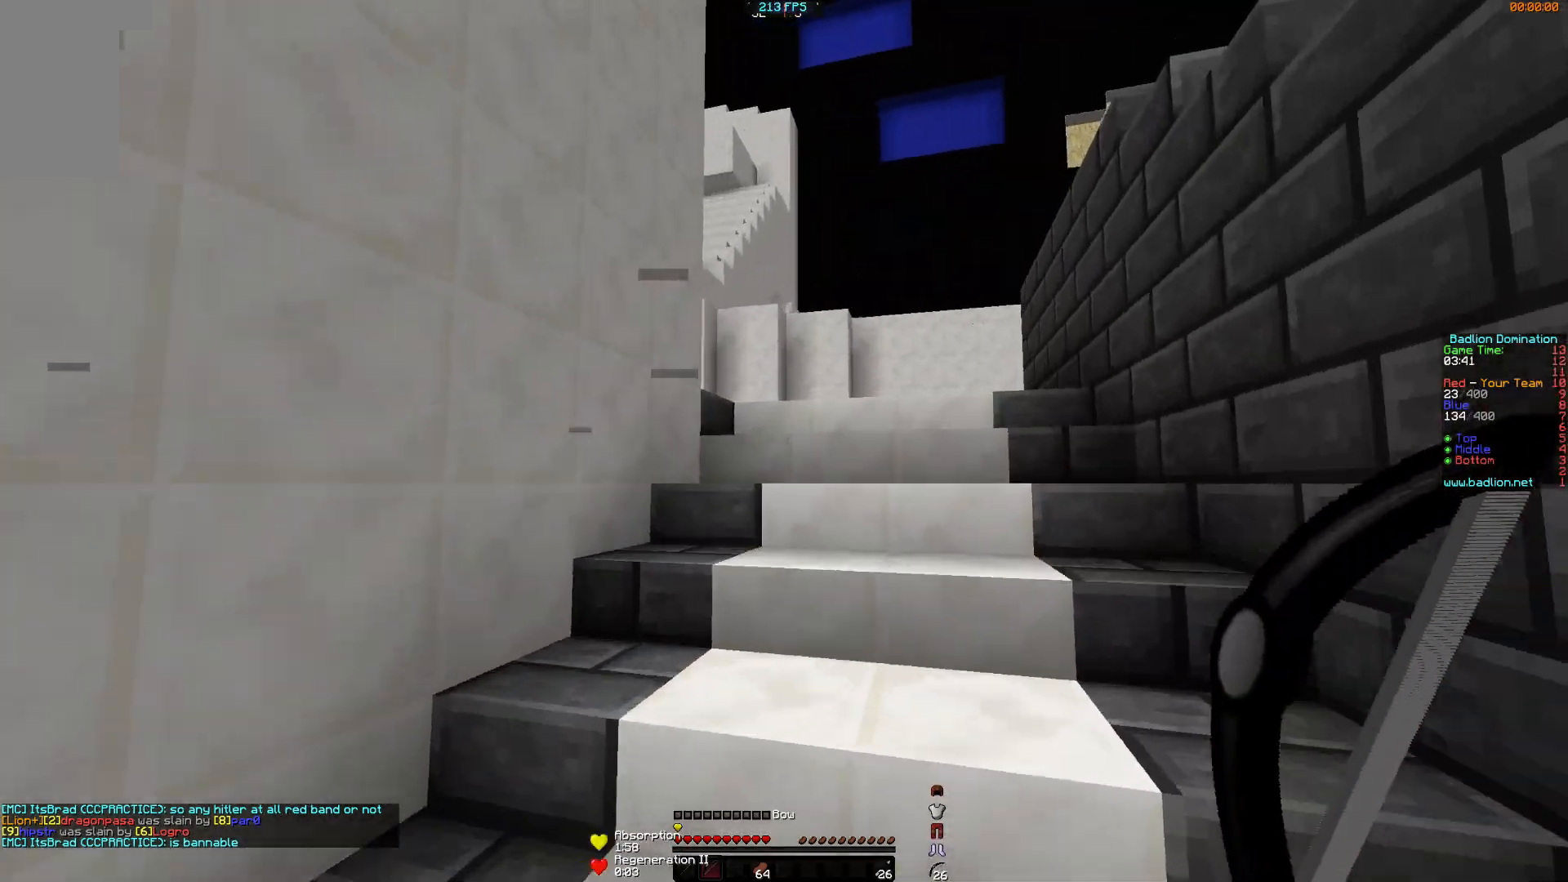
{"keys": ["w"], "mouse": [], "events": []}
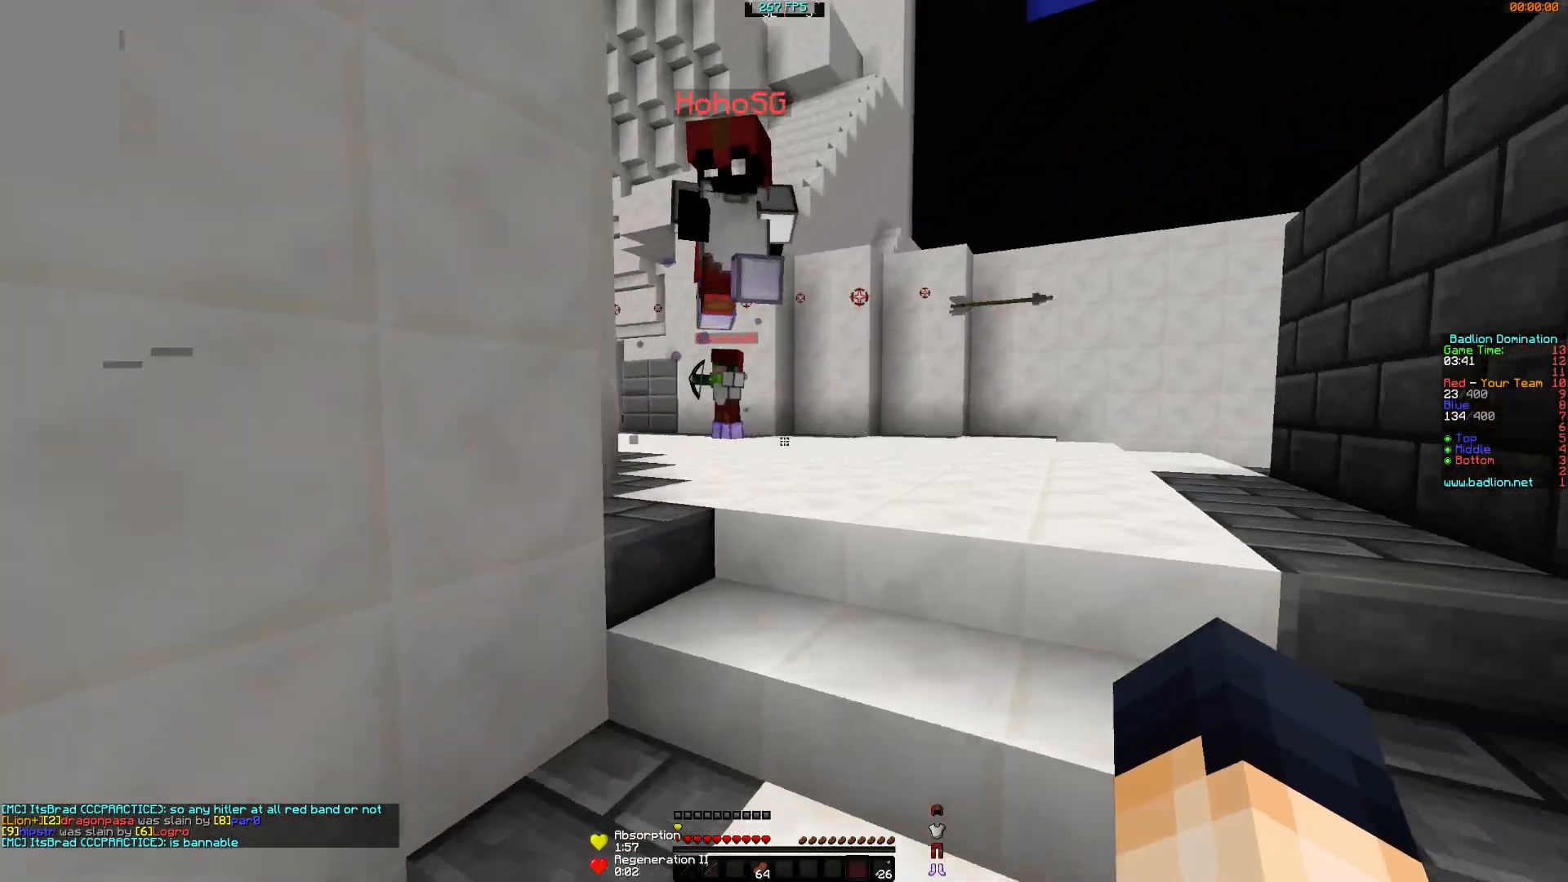
{"keys": ["w"], "mouse": [], "events": []}
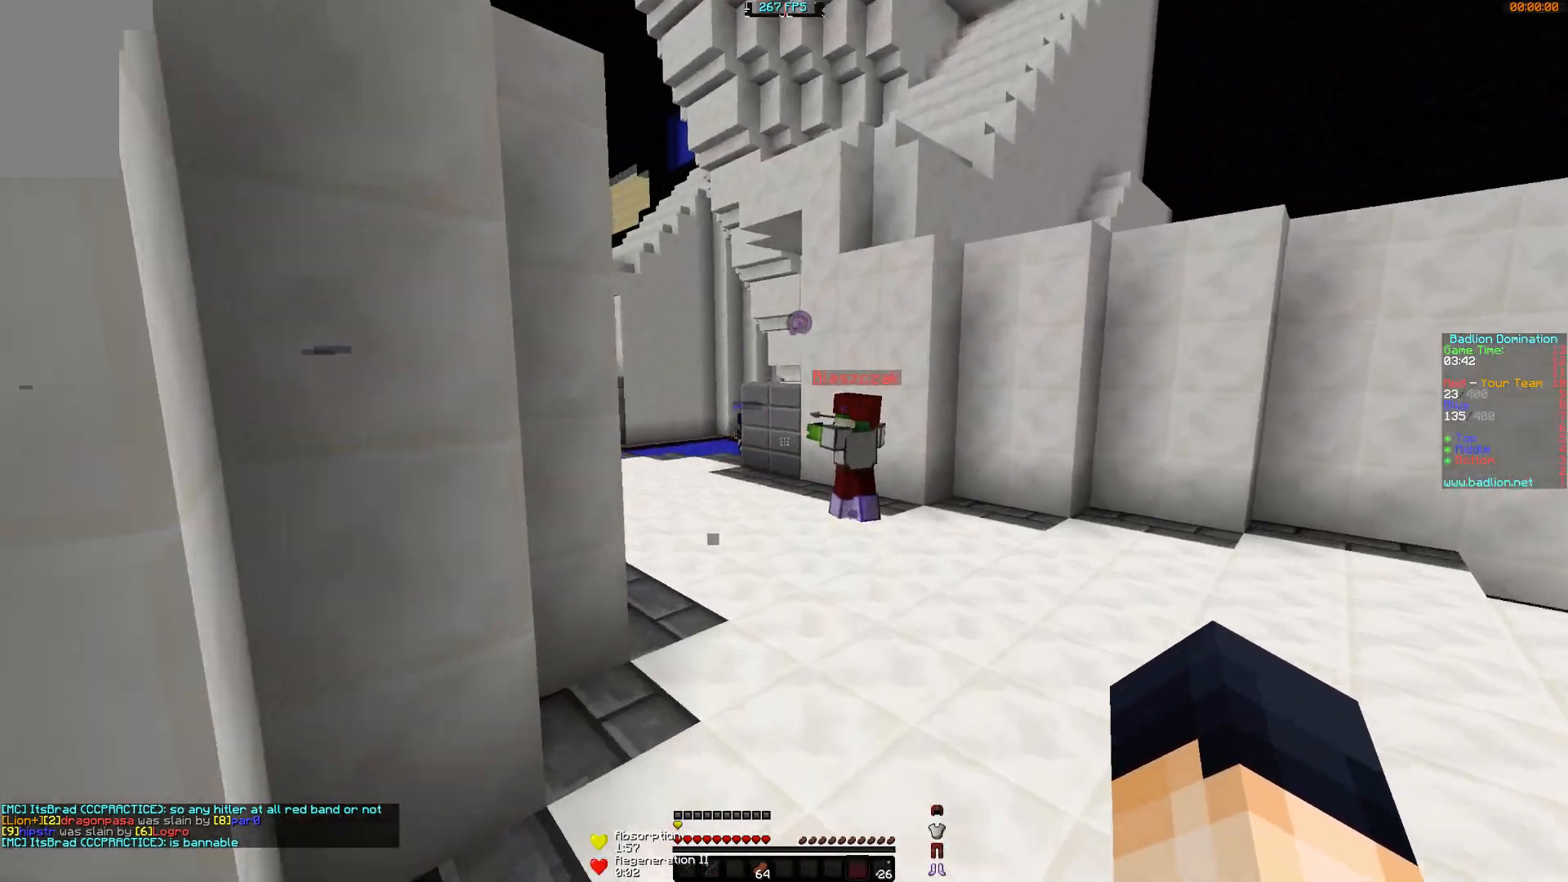
{"keys": ["a", "w"], "mouse": [], "events": [[384, "a", "down"]]}
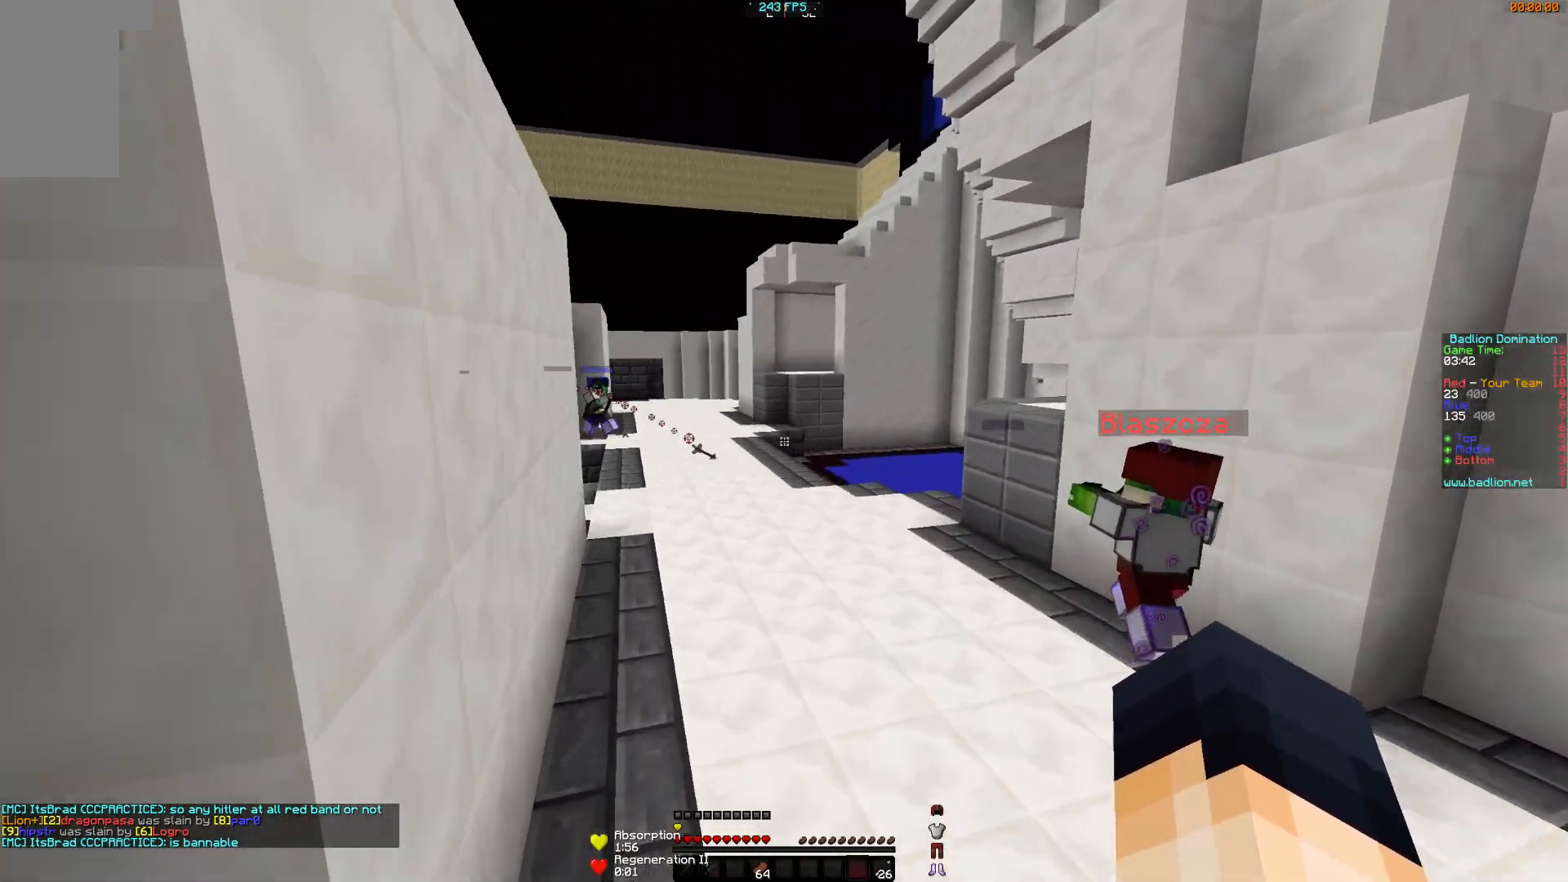
{"keys": ["w"], "mouse": [], "events": [[434, "a", "up"]]}
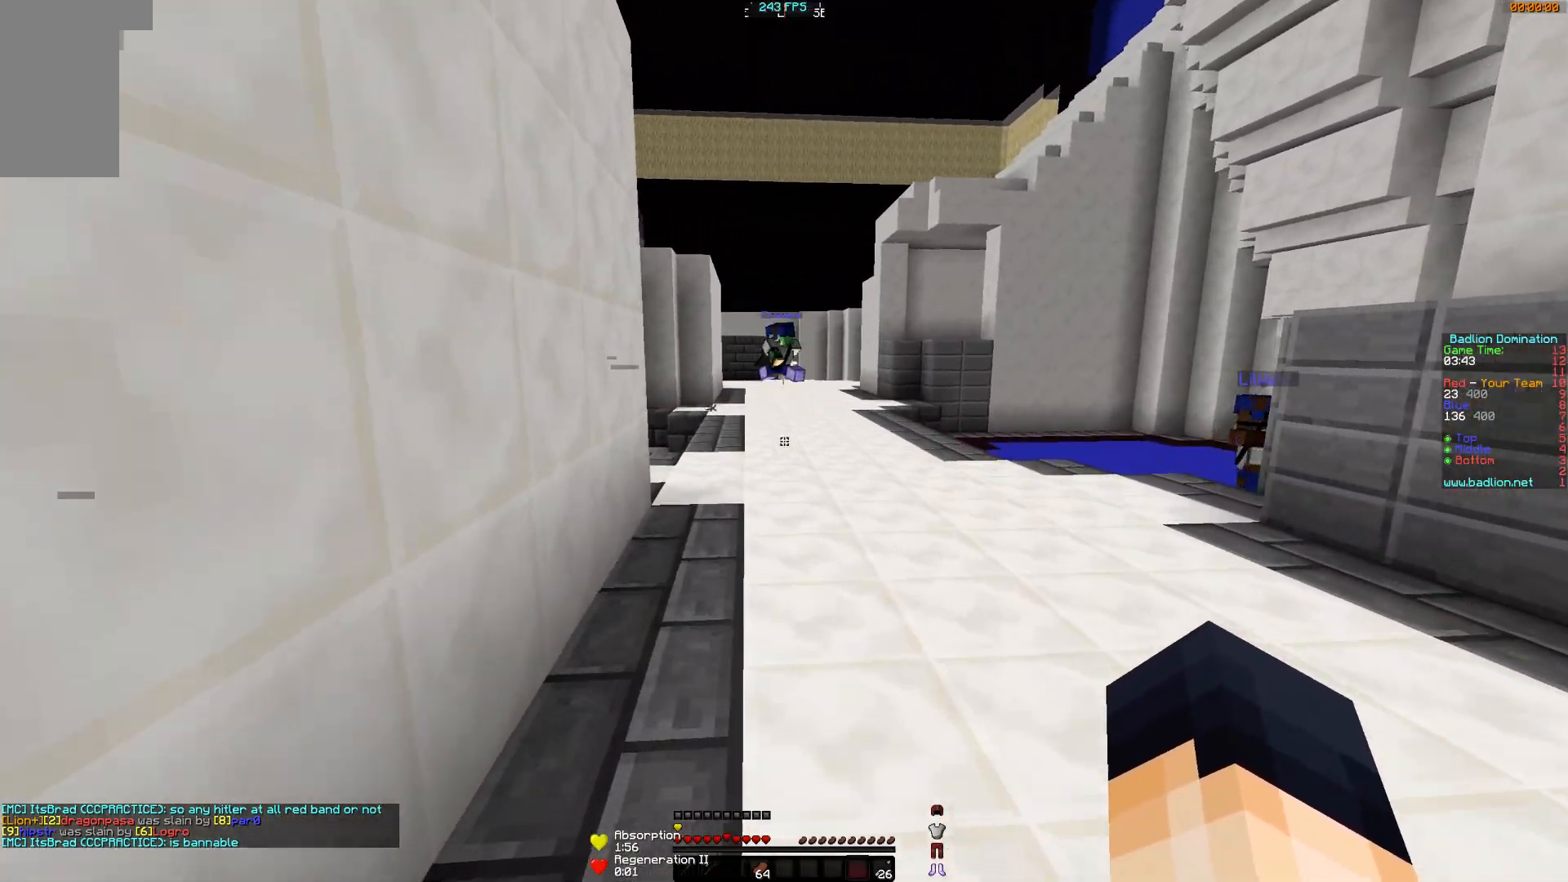
{"keys": ["w"], "mouse": [], "events": [[234, "a", "down"], [384, "a", "up"]]}
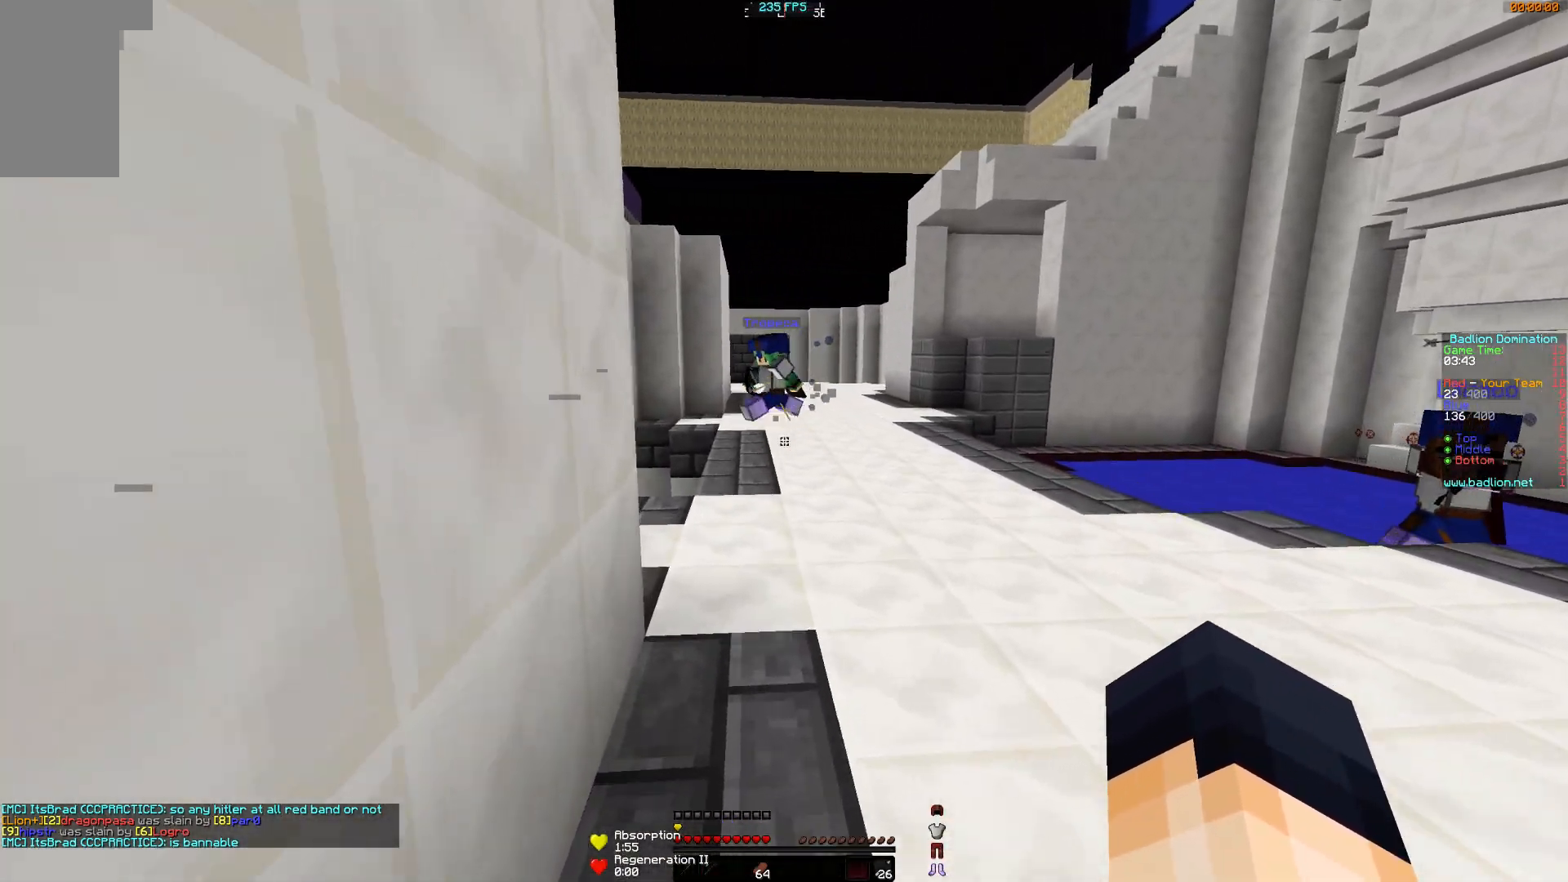
{"keys": ["w"], "mouse": [], "events": []}
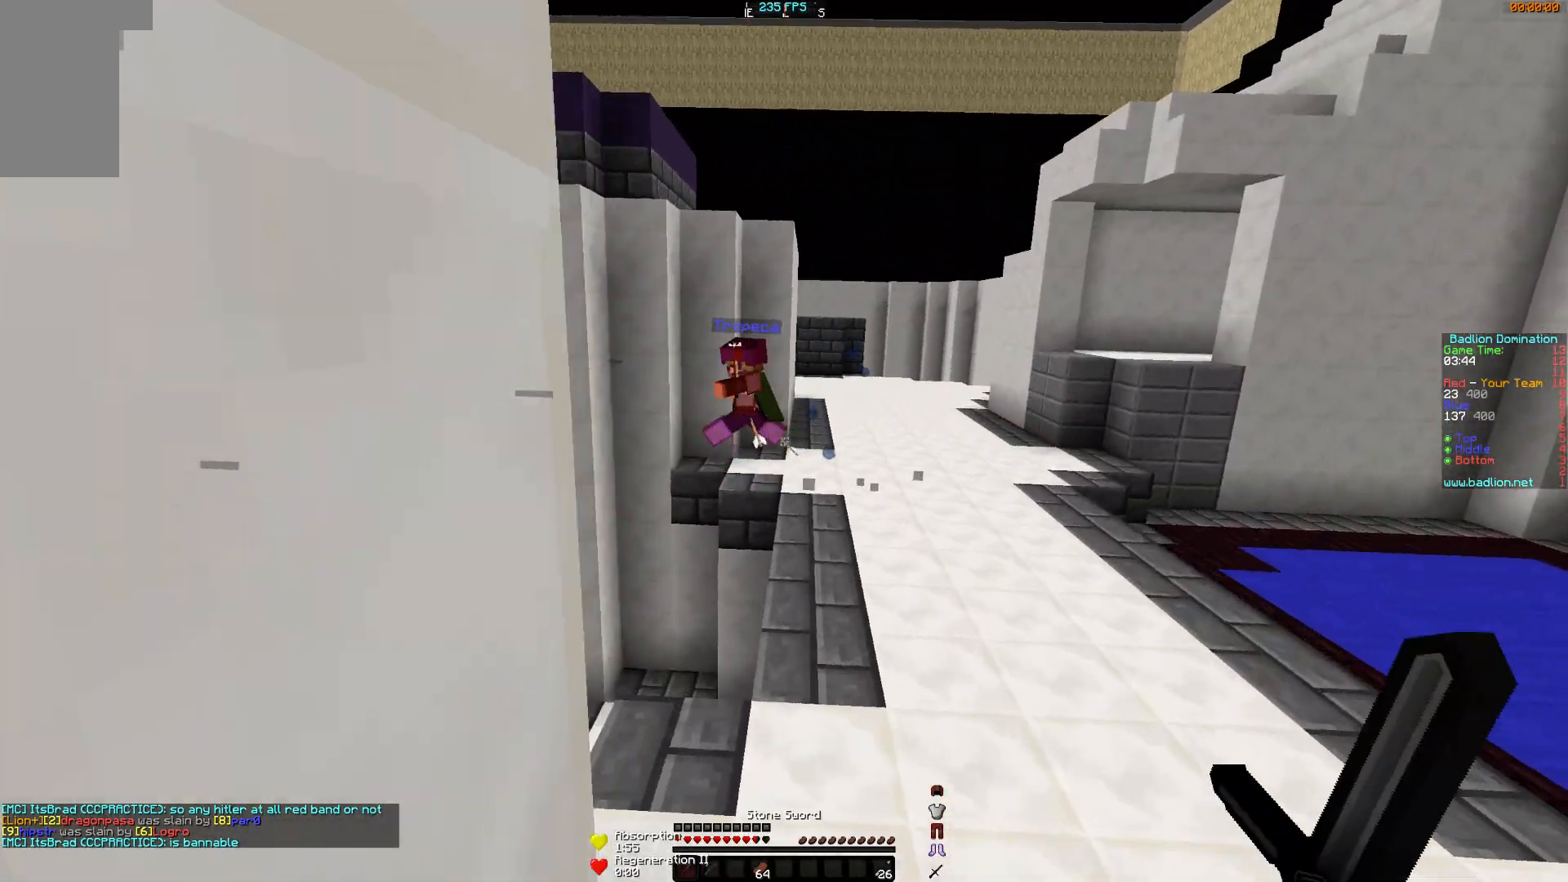
{"keys": ["a", "w"], "mouse": [], "events": [[384, "a", "down"]]}
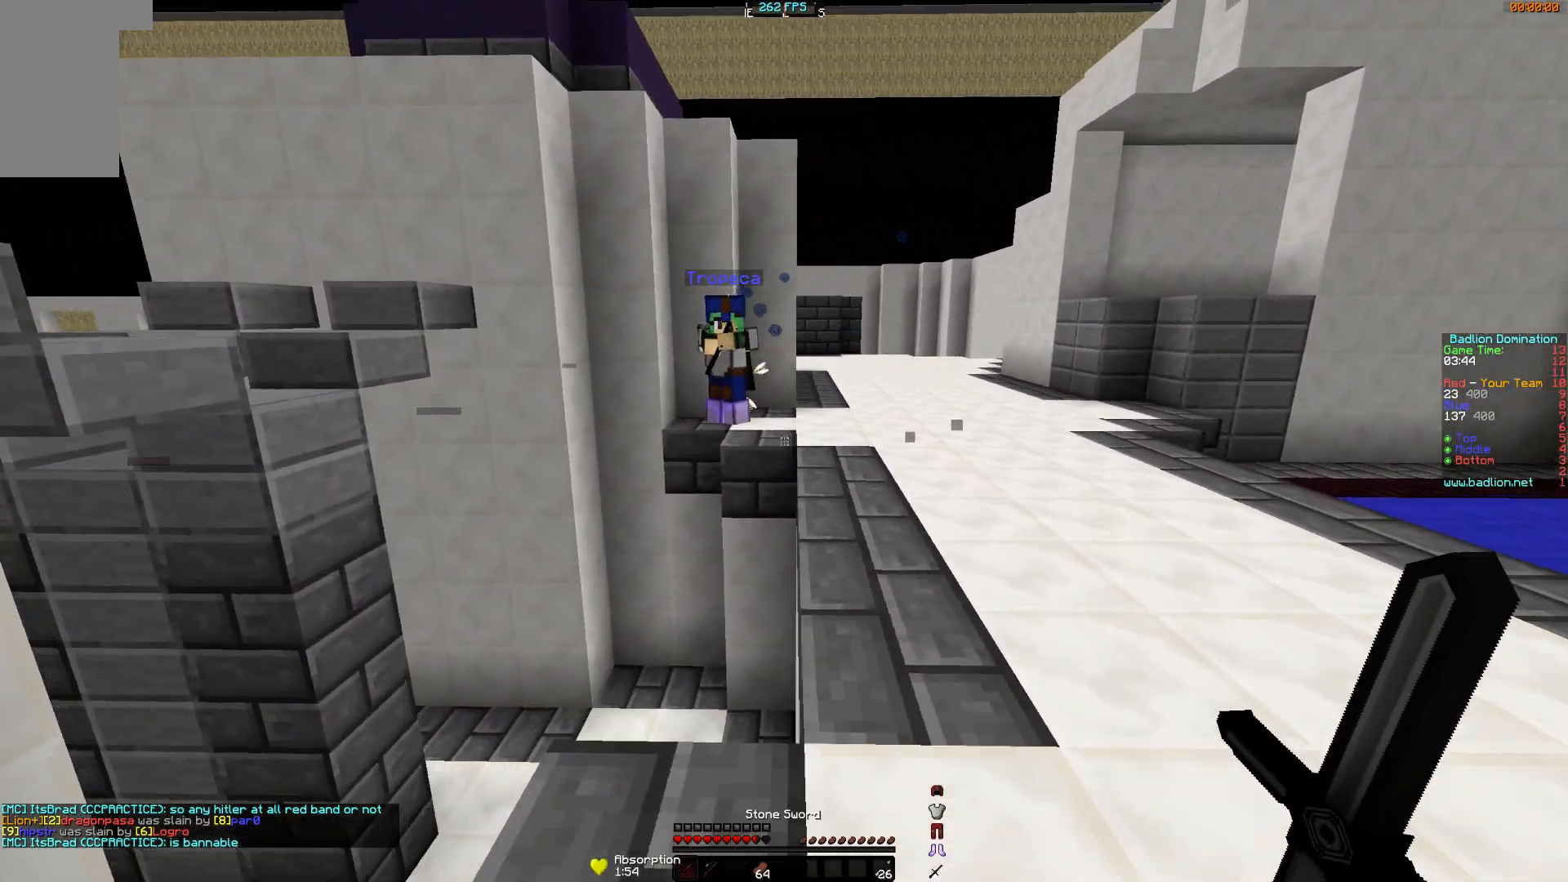
{"keys": ["d", "w"], "mouse": [], "events": [[134, "a", "up"], [134, "d", "down"]]}
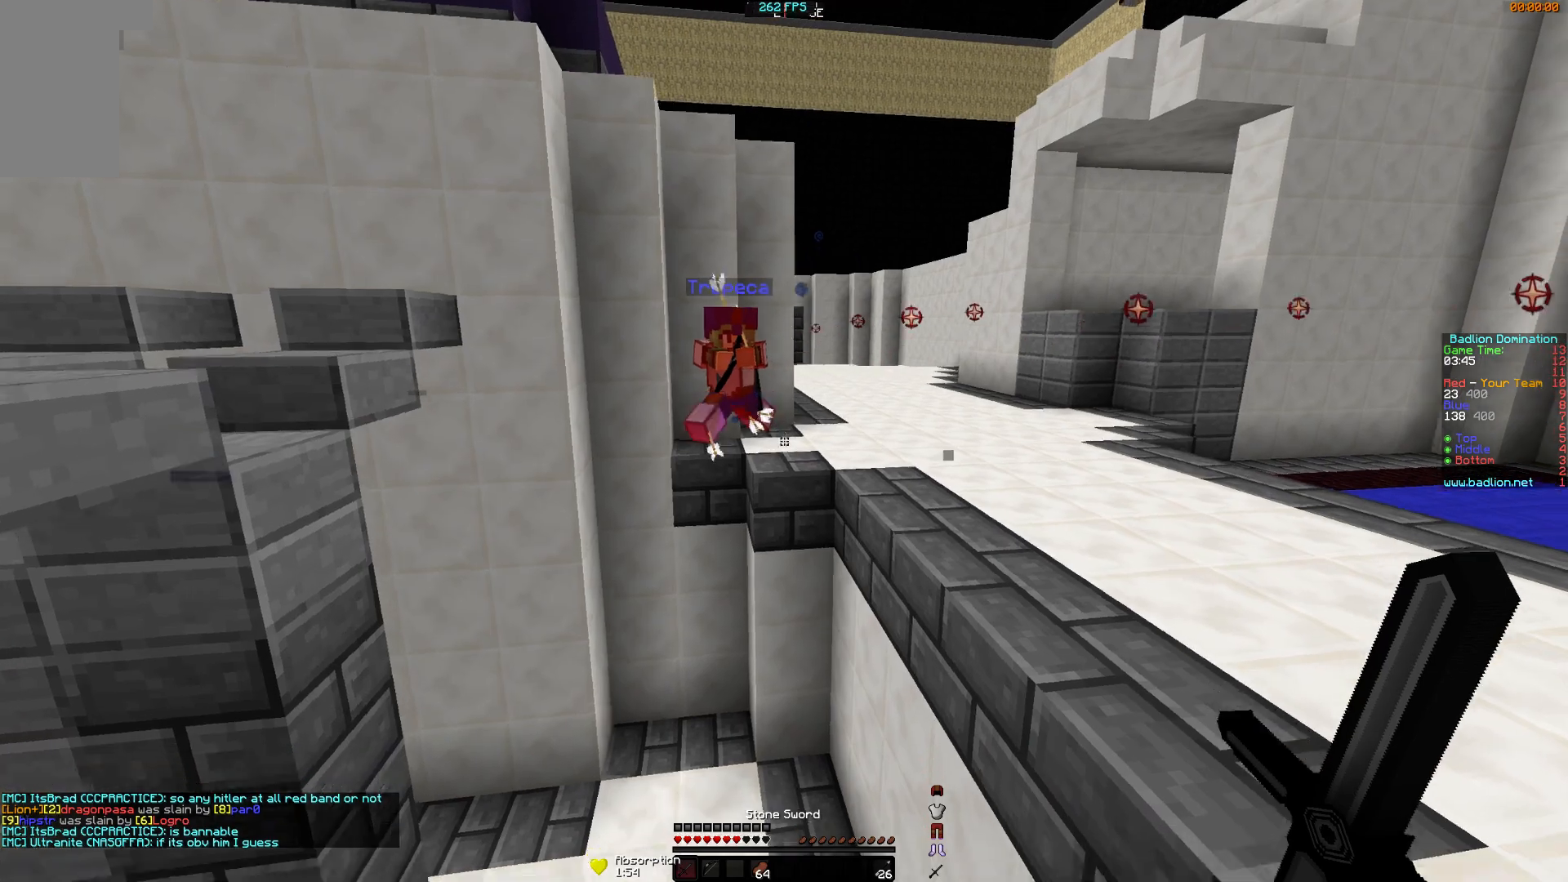
{"keys": ["w"], "mouse": [], "events": [[183, "a", "down"], [183, "d", "up"], [334, "a", "up"]]}
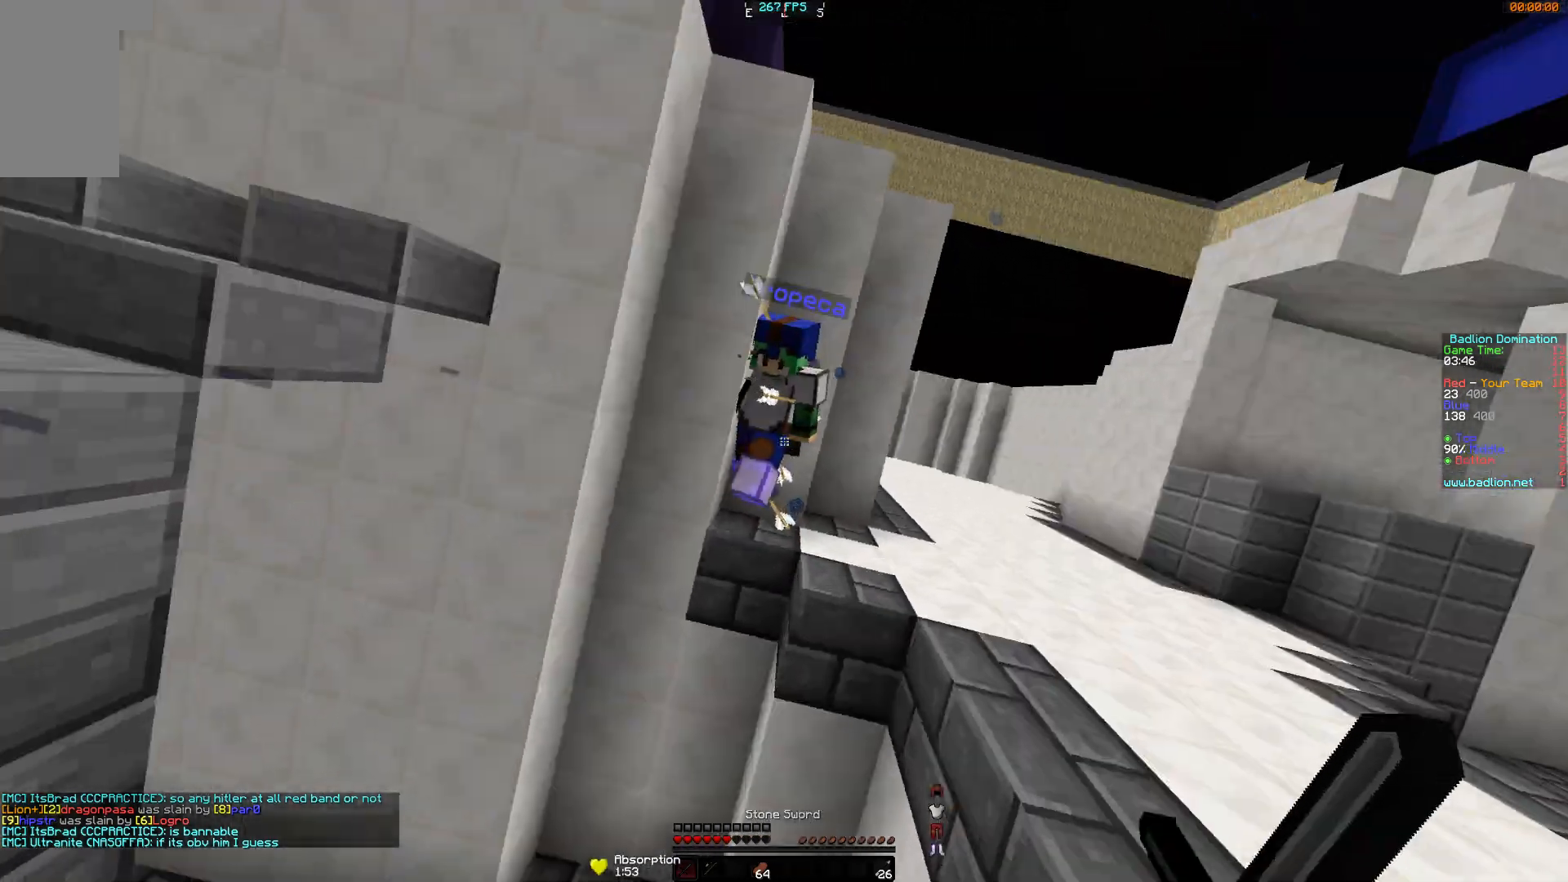
{"keys": ["w"], "mouse": [], "events": [[34, "mouse_left", "down"], [84, "mouse_left", "up"], [134, "mouse_left", "down"], [184, "mouse_left", "up"], [234, "mouse_left", "down"], [284, "mouse_left", "up"], [334, "mouse_left", "down"], [384, "d", "down"], [384, "mouse_left", "up"], [434, "mouse_left", "down"], [484, "d", "up"], [484, "mouse_left", "up"]]}
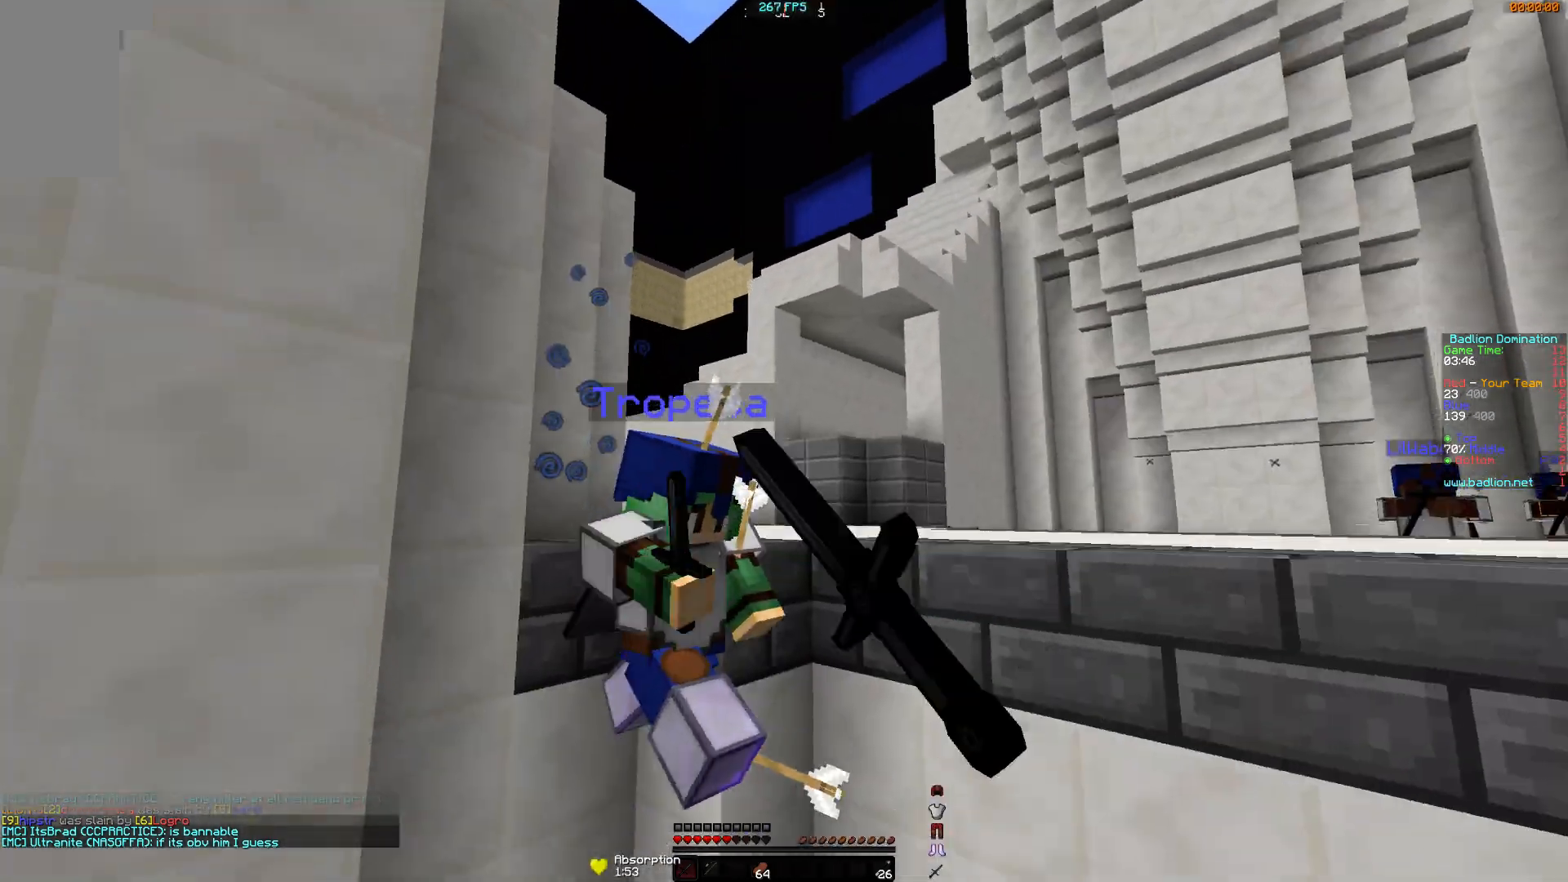
{"keys": ["d"], "mouse": ["left"], "events": [[33, "mouse_left", "down"], [83, "mouse_left", "up"], [133, "mouse_left", "down"], [183, "d", "down"], [234, "mouse_left", "up"], [284, "mouse_left", "down"], [334, "mouse_left", "up"], [384, "mouse_left", "down"], [384, "w", "up"], [434, "mouse_left", "up"], [434, "w", "down"], [484, "mouse_left", "down"], [484, "w", "up"]]}